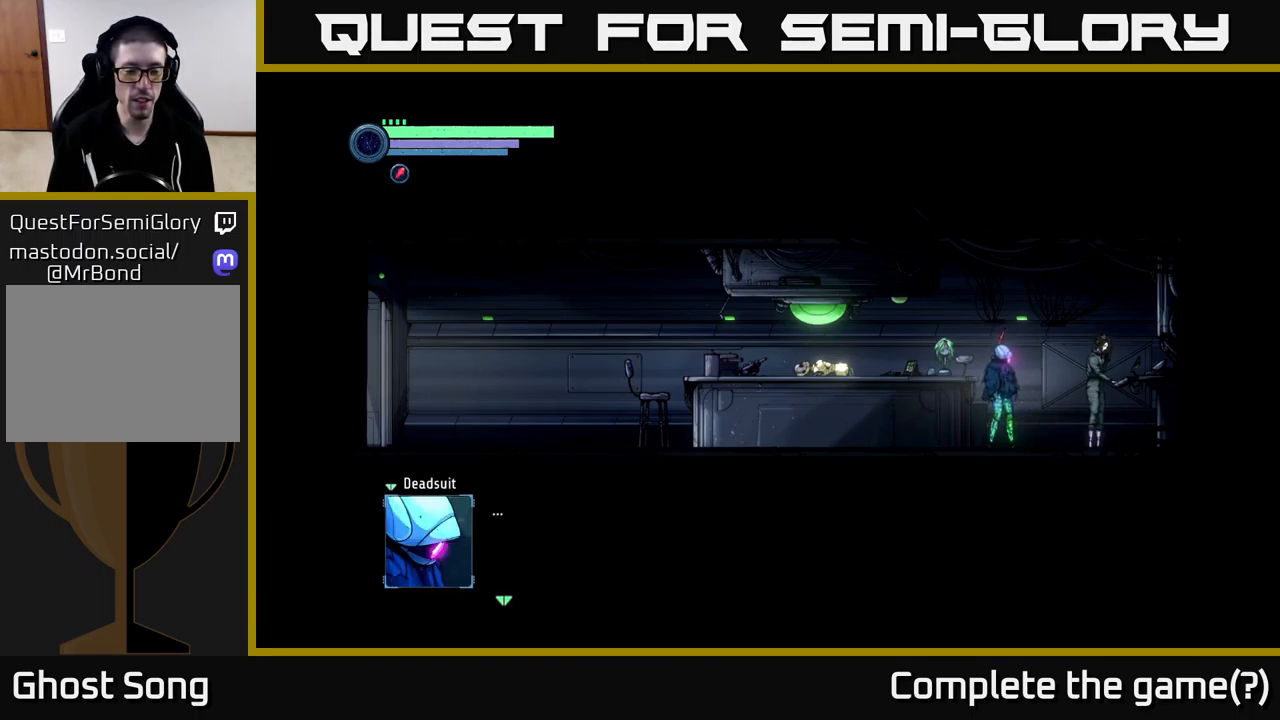
Gameplay with a controller (Xbox layout); each line is a JSON object with the inputs held at the frame after it. "events" lists button and stick changes between this image and that frame as [ms after this image, input, new state], when the widget could be followed in between.
{"buttons": [], "left_stick": "center", "right_stick": "center", "events": []}
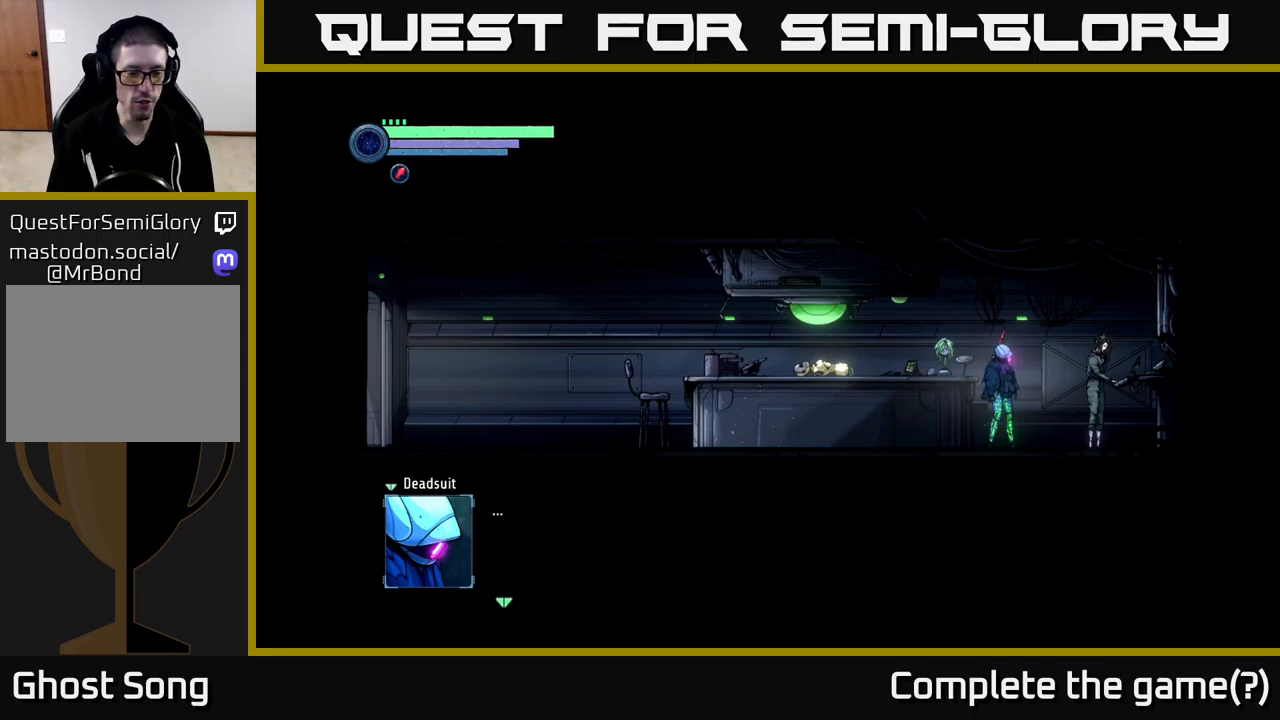
{"buttons": [], "left_stick": "center", "right_stick": "center", "events": []}
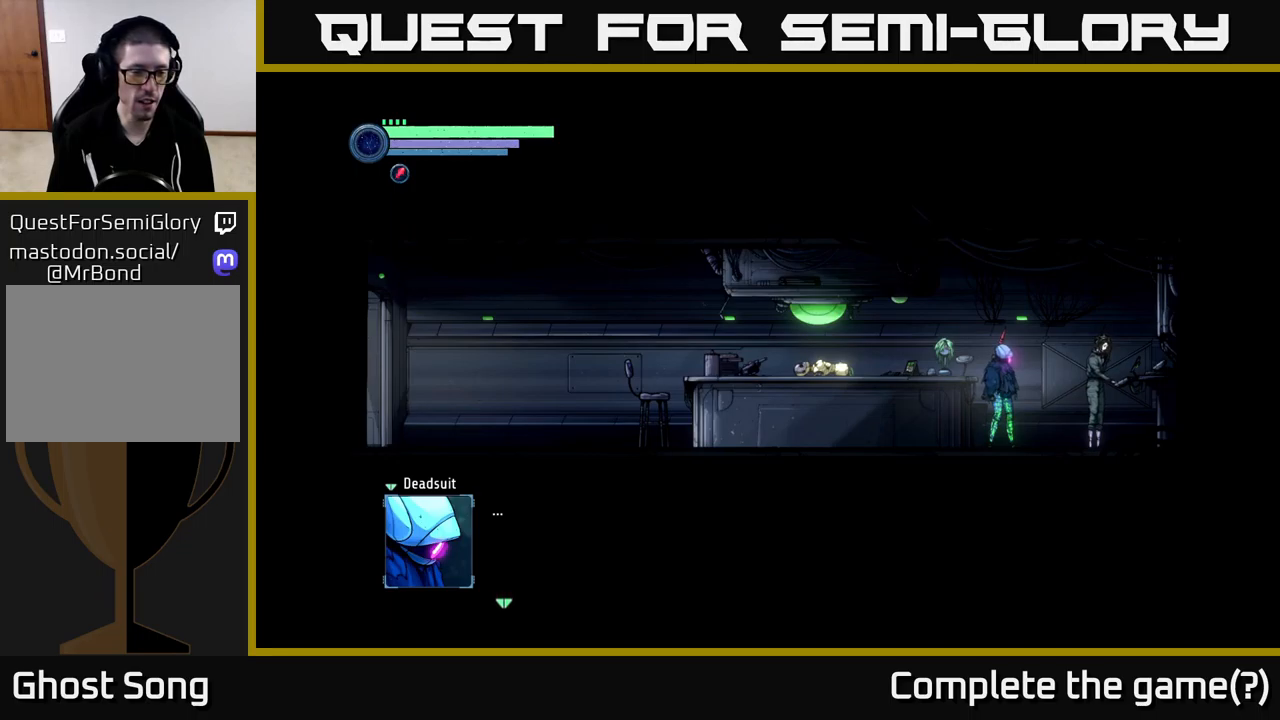
{"buttons": [], "left_stick": "center", "right_stick": "center", "events": [[283, "A", "down"], [367, "A", "up"]]}
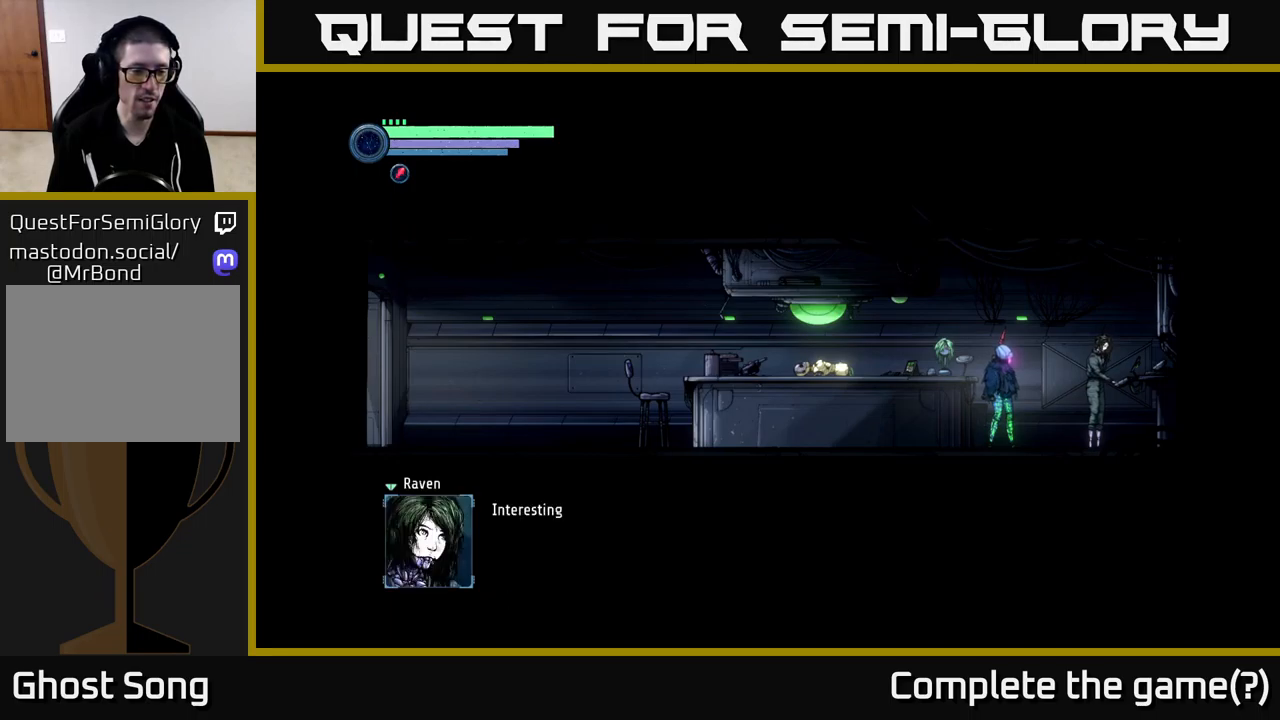
{"buttons": [], "left_stick": "center", "right_stick": "center", "events": []}
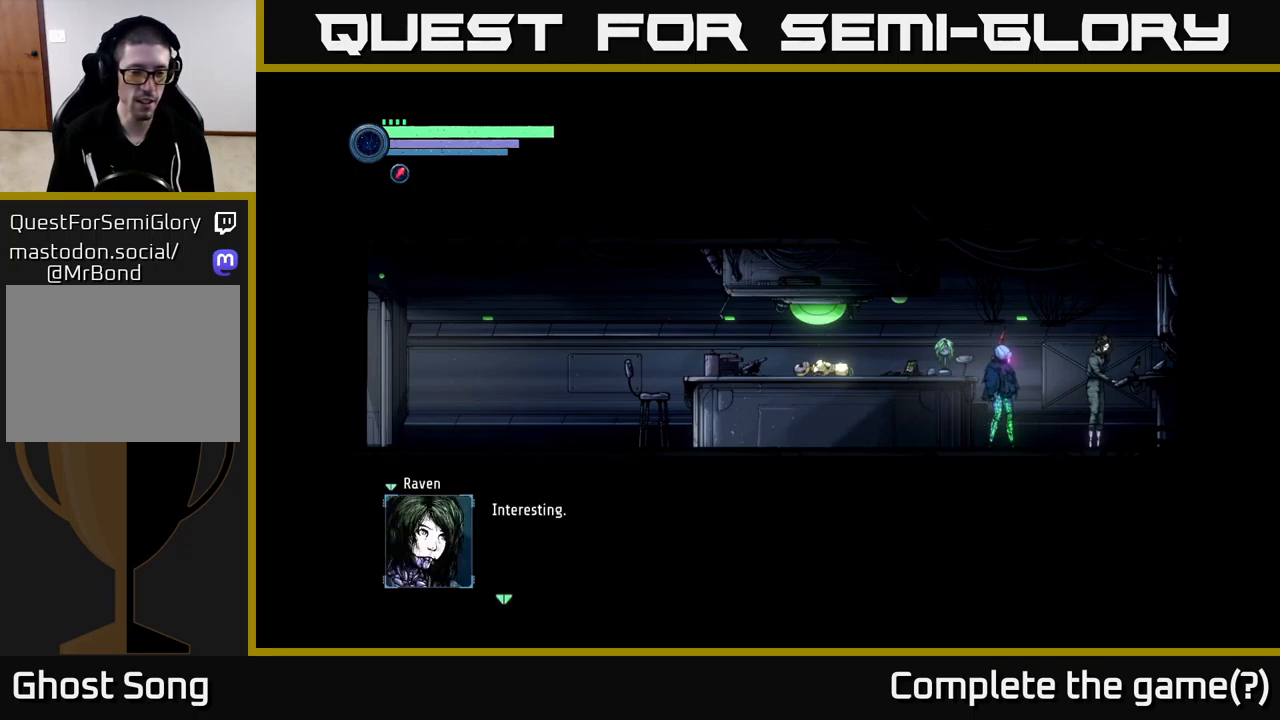
{"buttons": [], "left_stick": "center", "right_stick": "center", "events": []}
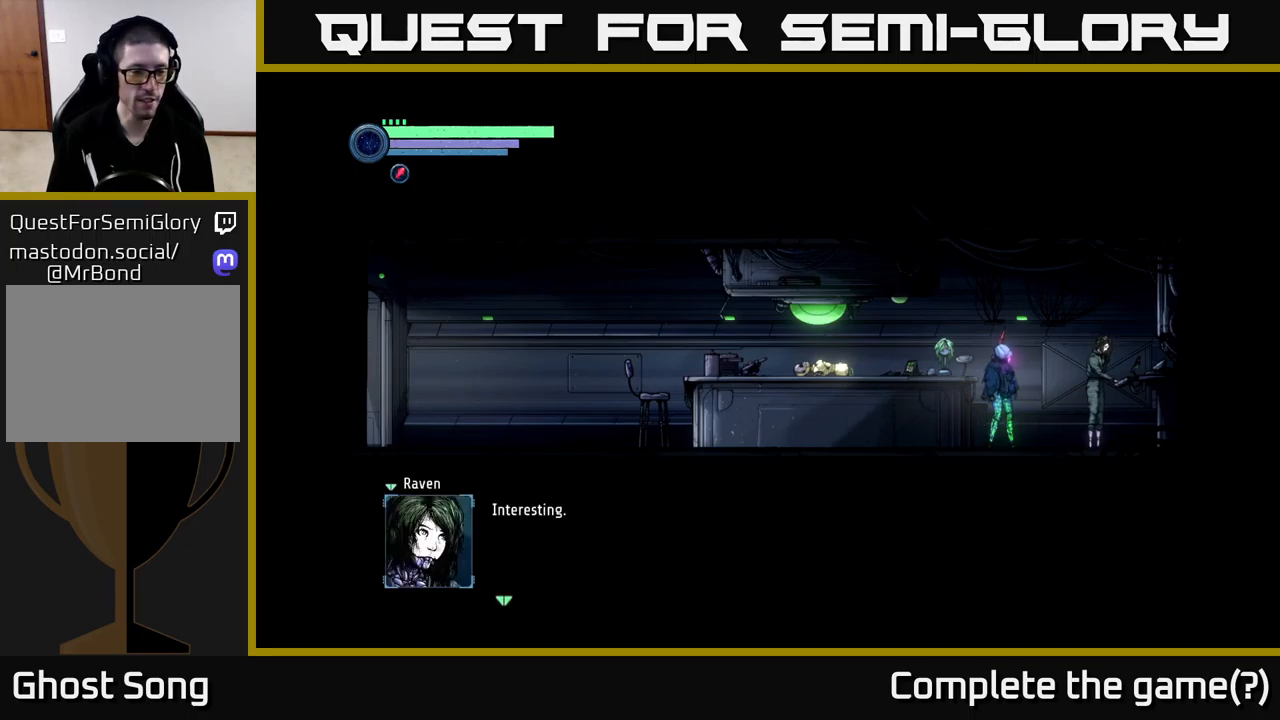
{"buttons": [], "left_stick": "center", "right_stick": "center", "events": []}
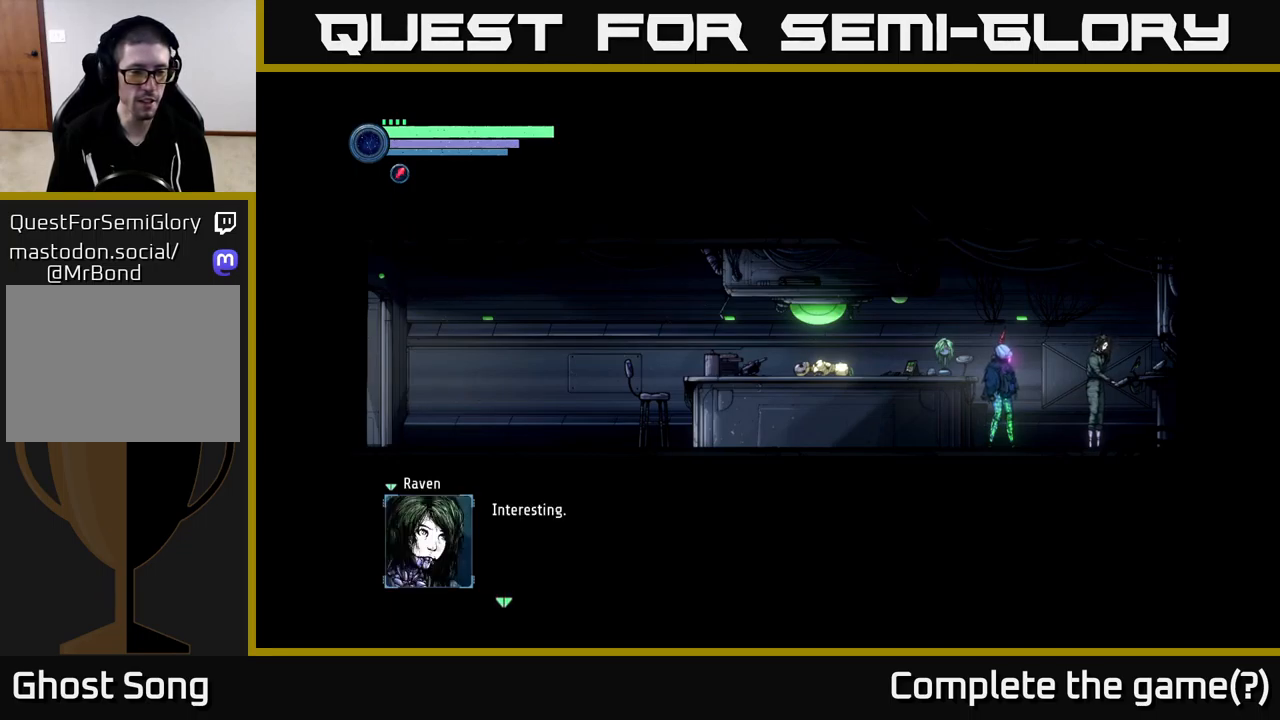
{"buttons": [], "left_stick": "center", "right_stick": "center", "events": [[183, "A", "down"], [250, "A", "up"]]}
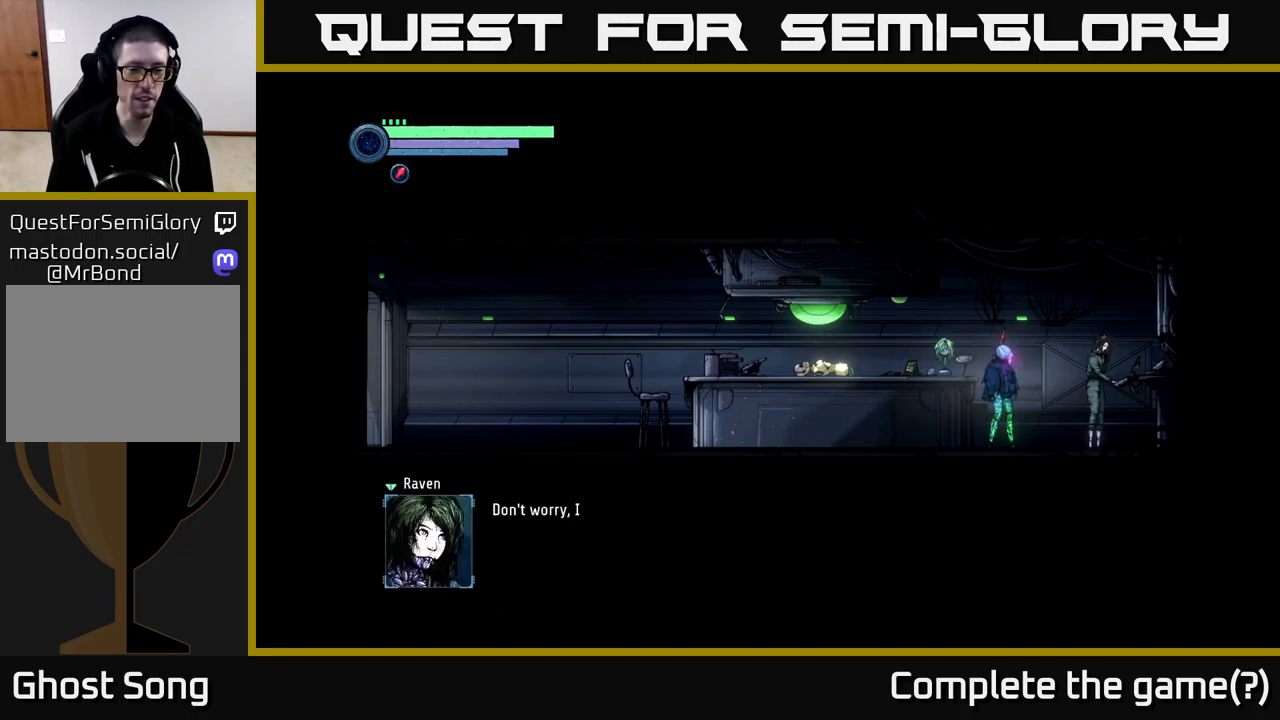
{"buttons": [], "left_stick": "center", "right_stick": "center", "events": []}
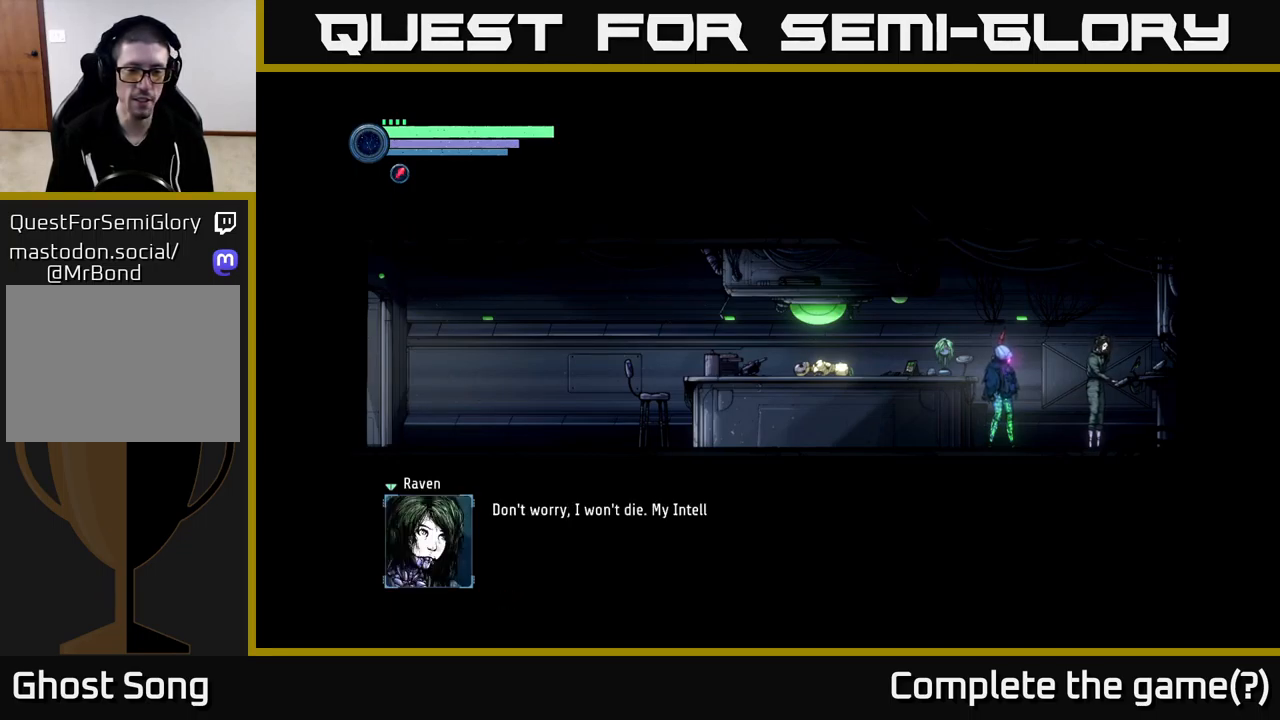
{"buttons": [], "left_stick": "center", "right_stick": "center", "events": [[83, "A", "down"], [150, "A", "up"]]}
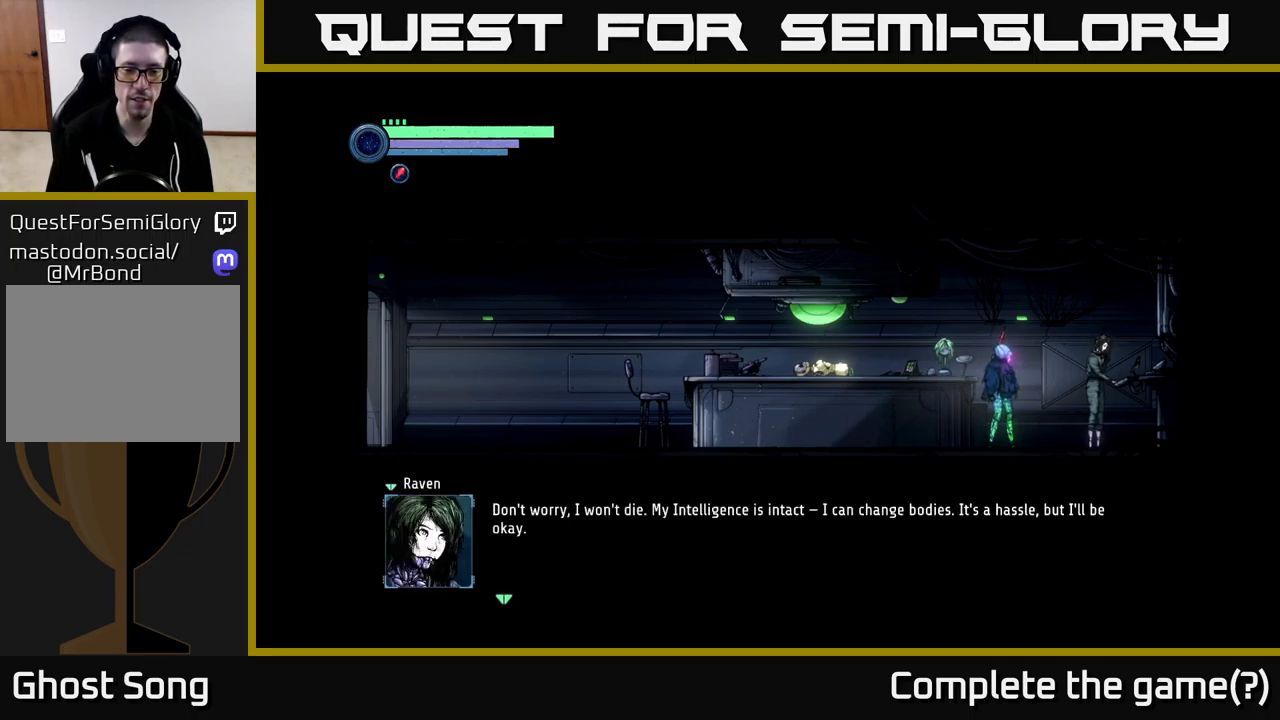
{"buttons": [], "left_stick": "center", "right_stick": "center", "events": []}
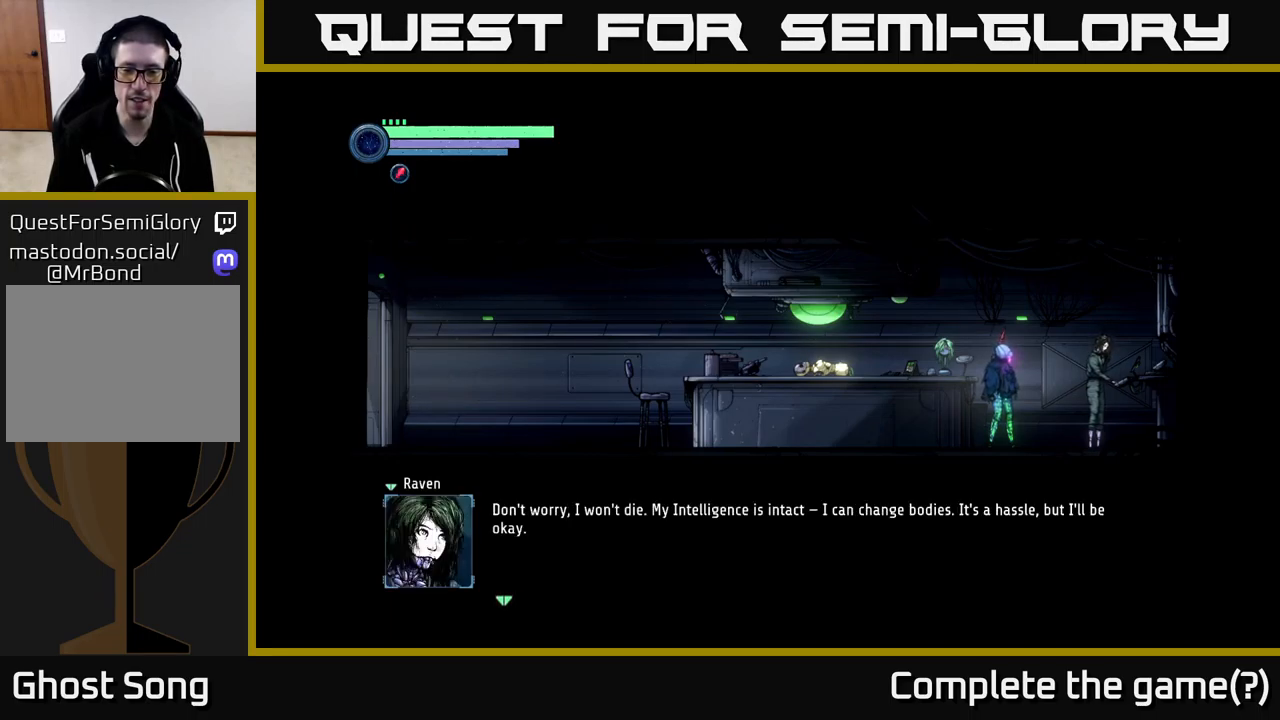
{"buttons": [], "left_stick": "center", "right_stick": "center", "events": []}
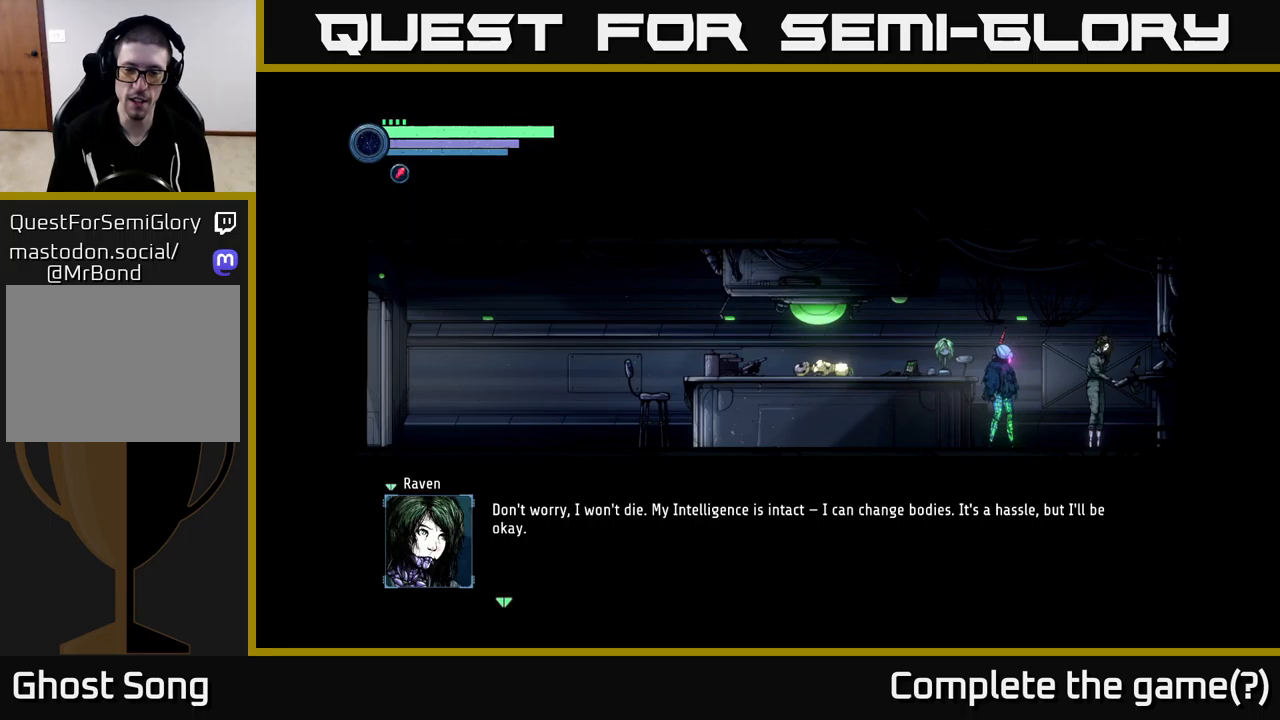
{"buttons": [], "left_stick": "center", "right_stick": "center", "events": []}
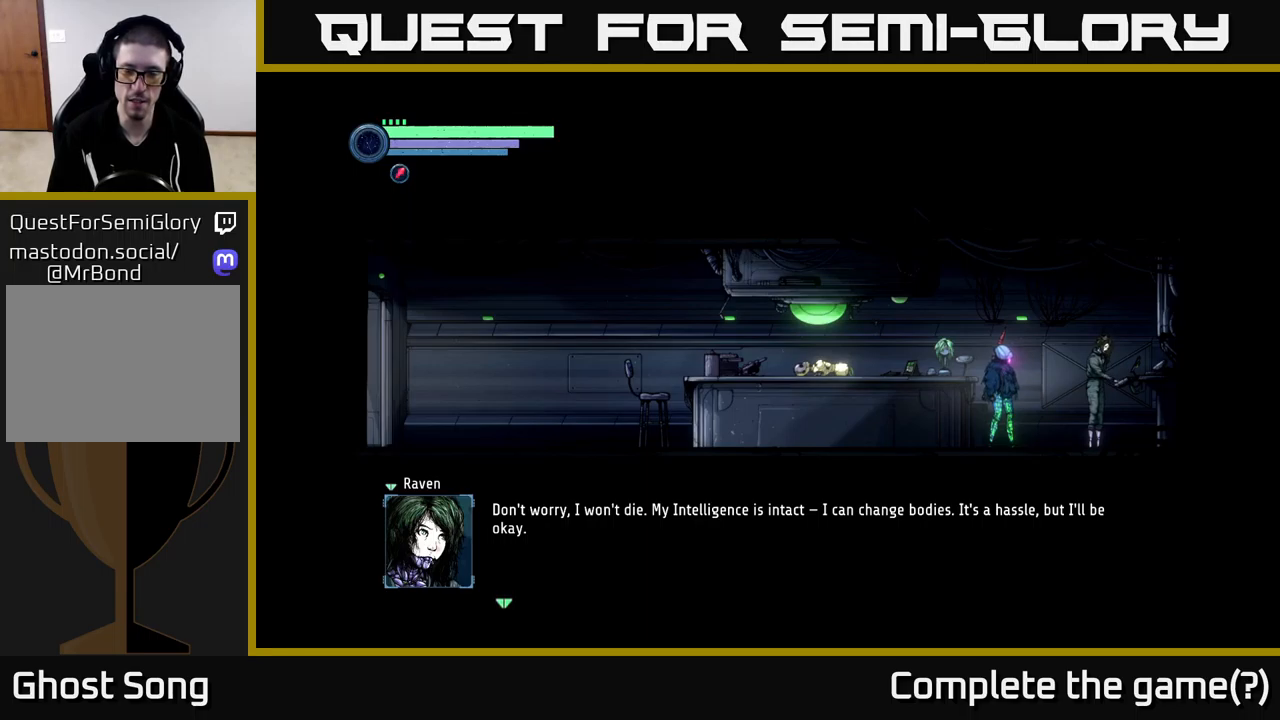
{"buttons": [], "left_stick": "center", "right_stick": "center", "events": []}
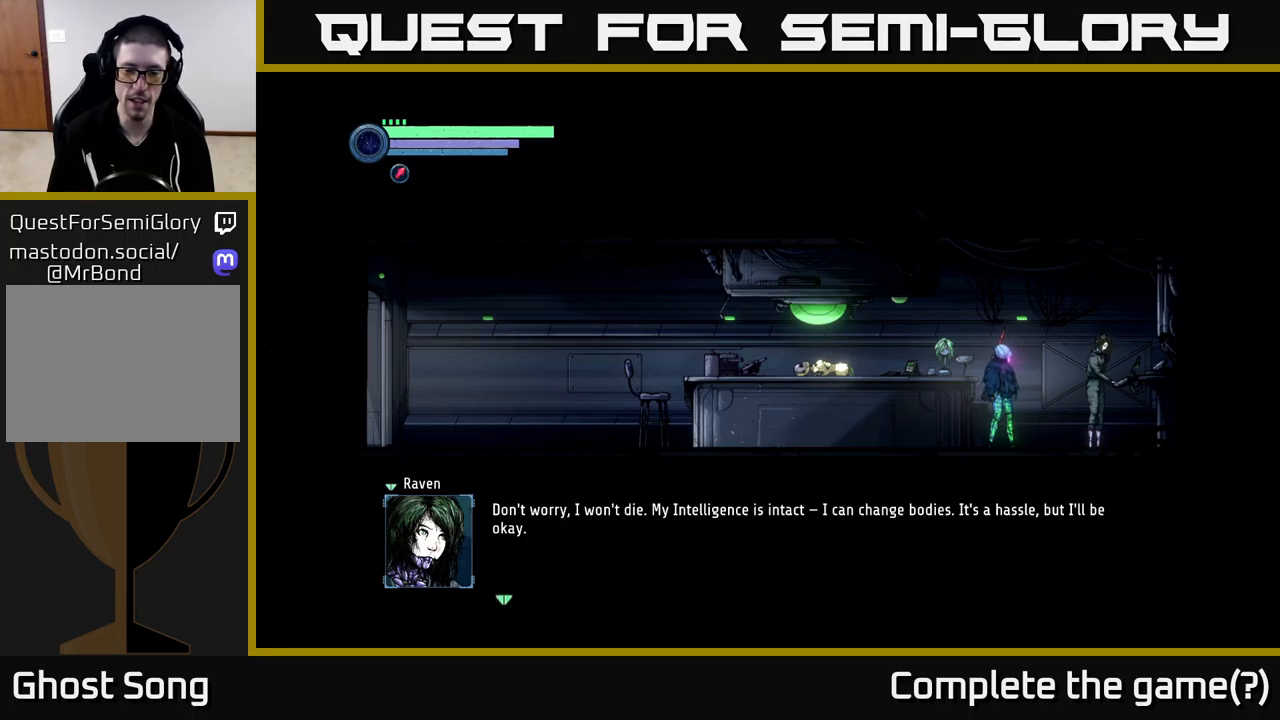
{"buttons": [], "left_stick": "center", "right_stick": "center", "events": [[384, "A", "down"], [417, "A", "up"]]}
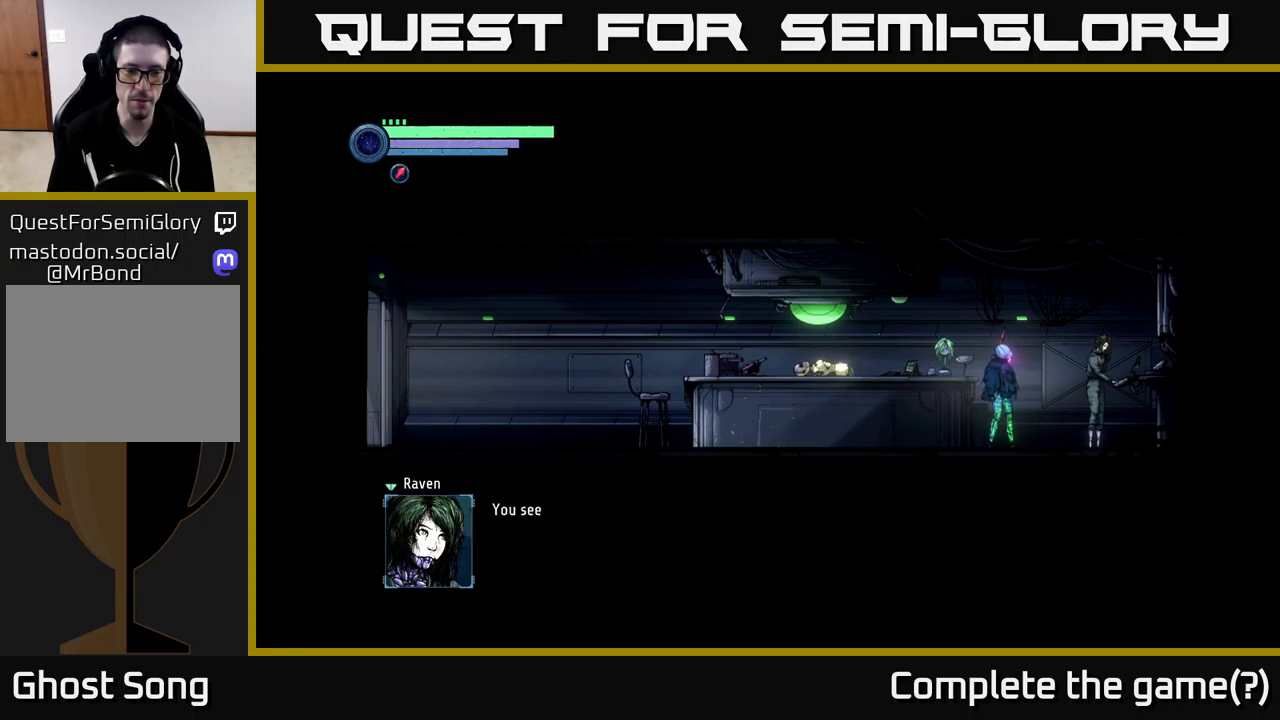
{"buttons": [], "left_stick": "center", "right_stick": "center", "events": []}
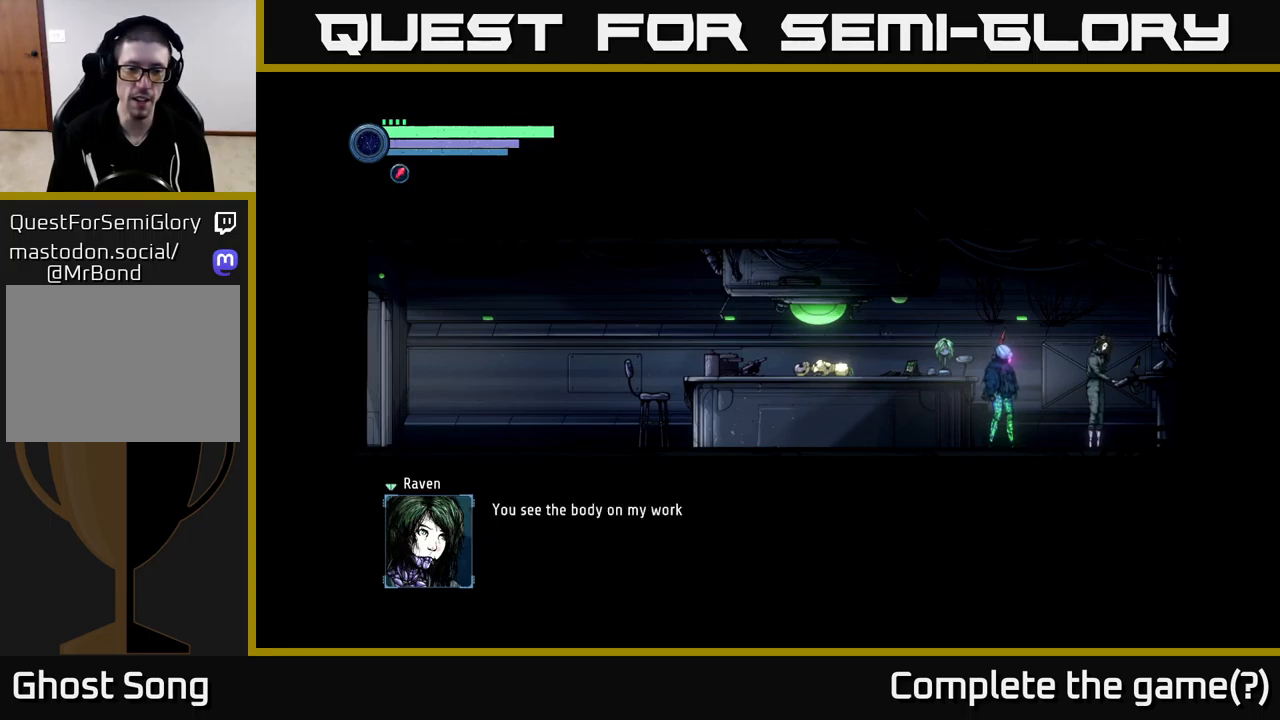
{"buttons": [], "left_stick": "center", "right_stick": "center", "events": []}
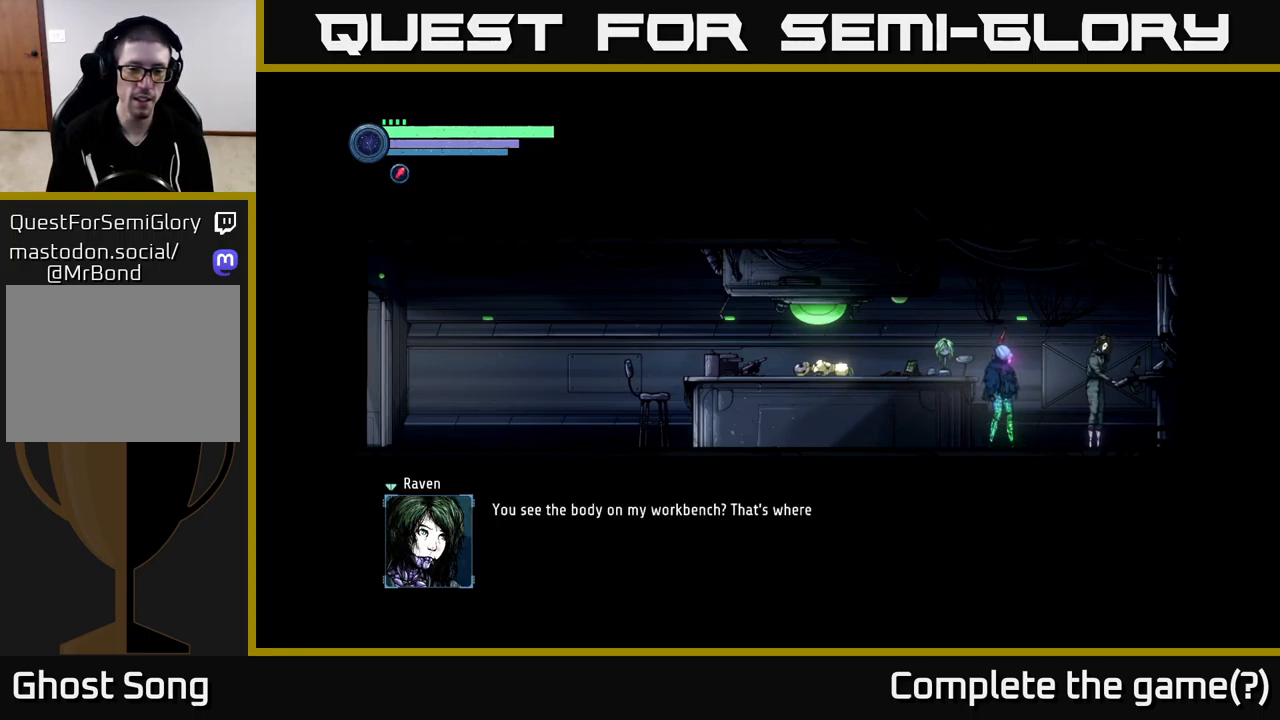
{"buttons": [], "left_stick": "center", "right_stick": "center", "events": []}
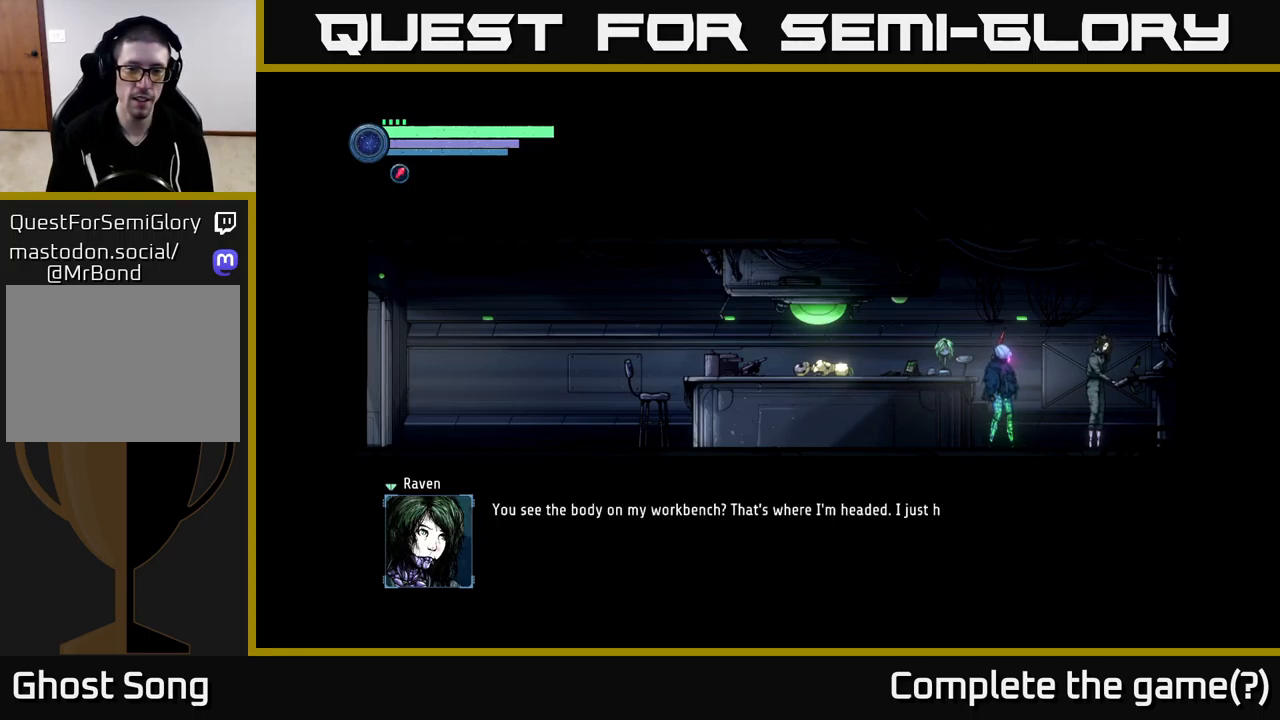
{"buttons": [], "left_stick": "center", "right_stick": "center", "events": []}
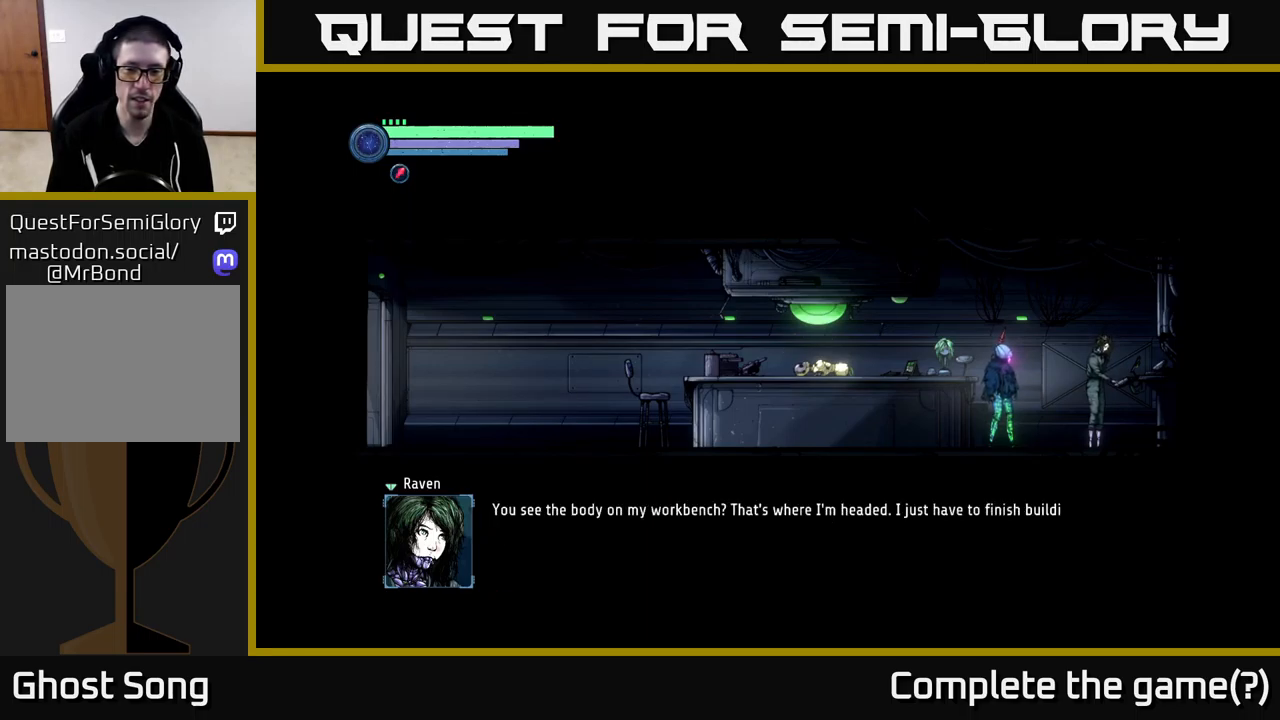
{"buttons": [], "left_stick": "center", "right_stick": "center", "events": []}
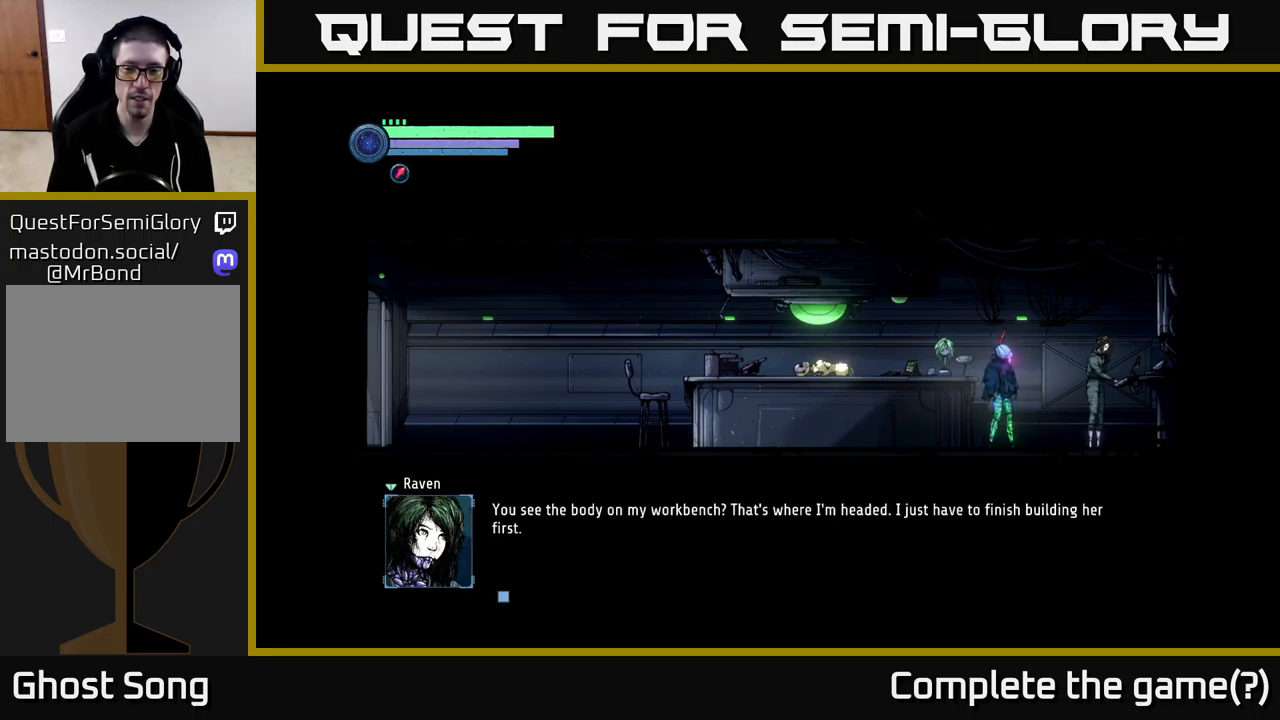
{"buttons": [], "left_stick": "center", "right_stick": "center", "events": []}
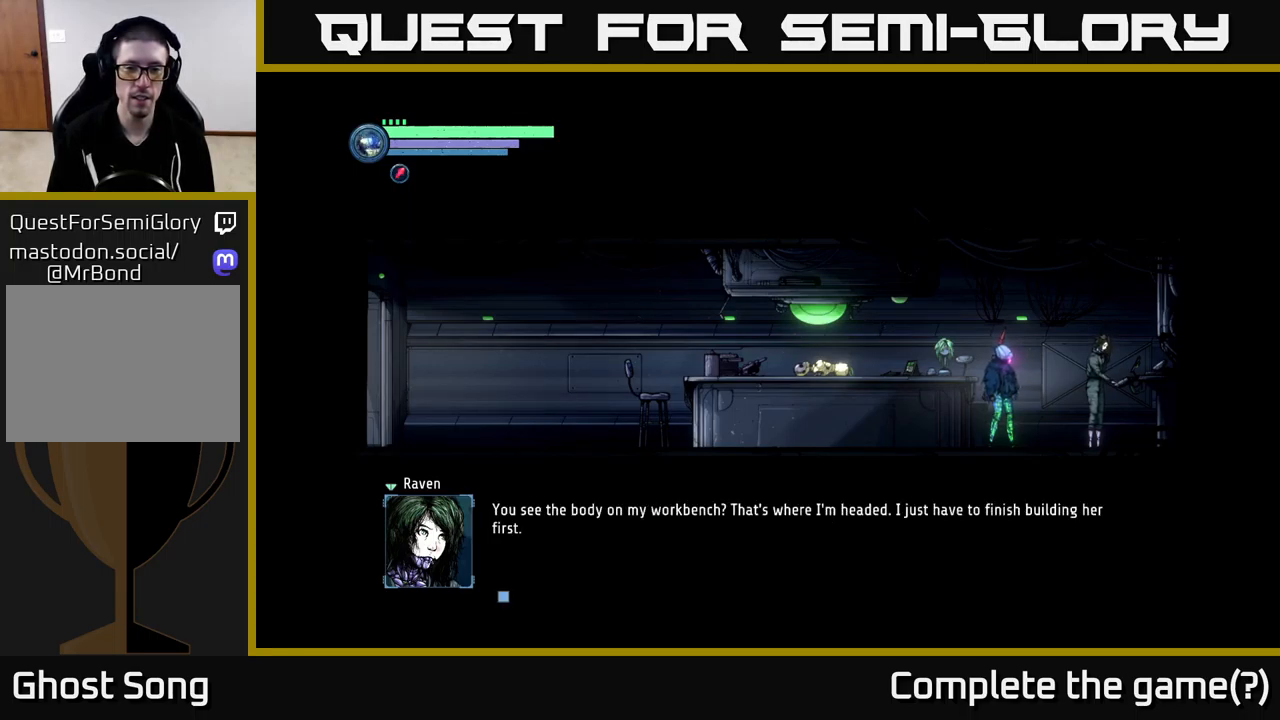
{"buttons": [], "left_stick": "center", "right_stick": "center", "events": []}
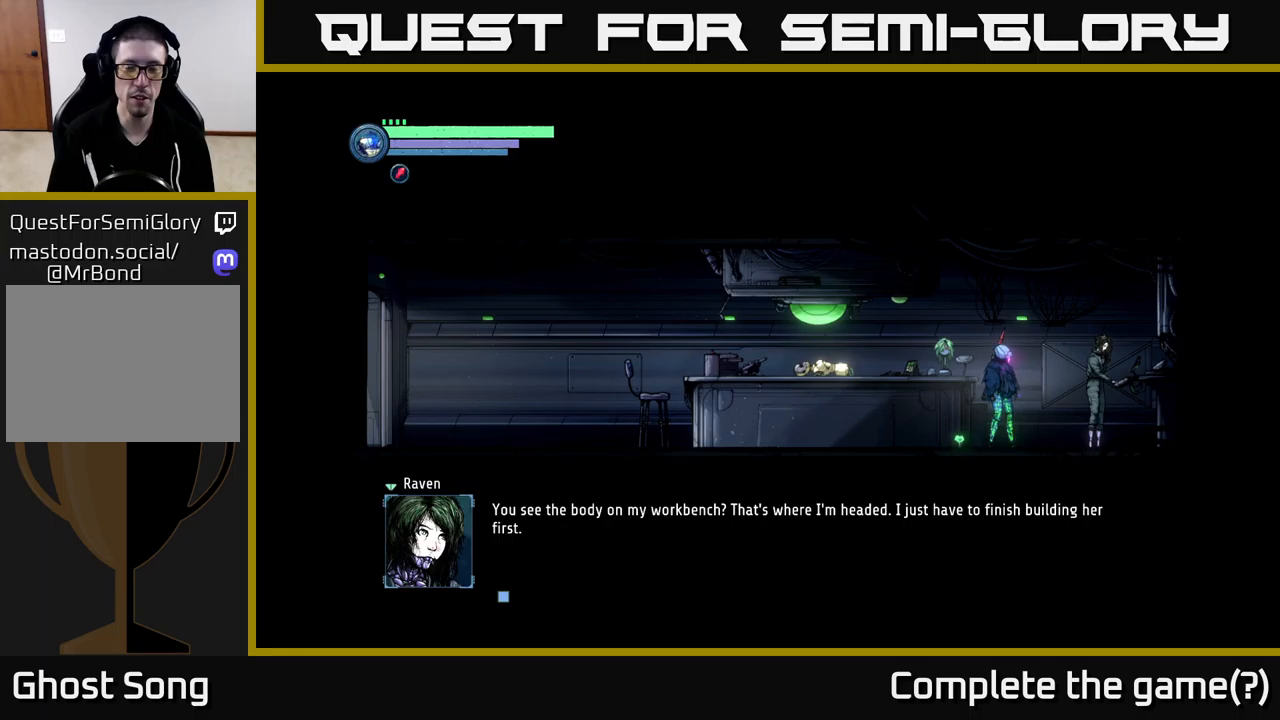
{"buttons": [], "left_stick": "center", "right_stick": "center", "events": []}
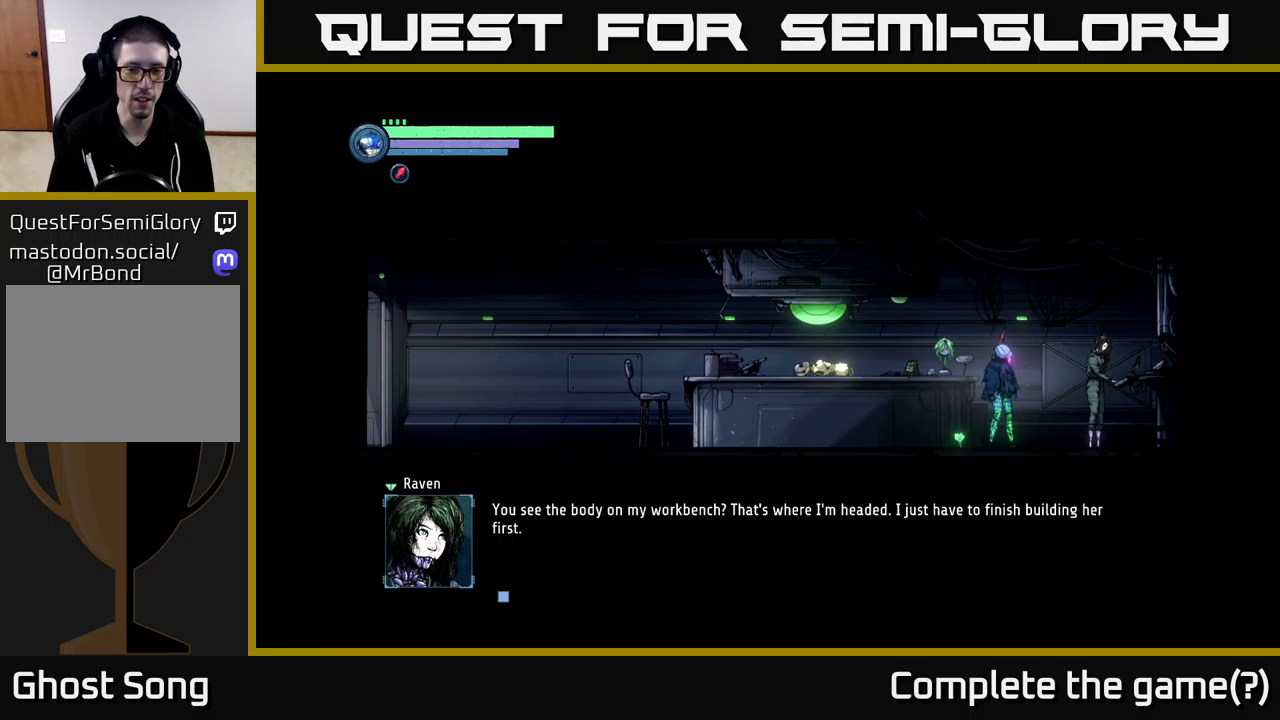
{"buttons": ["A"], "left_stick": "center", "right_stick": "center", "events": [[500, "A", "down"]]}
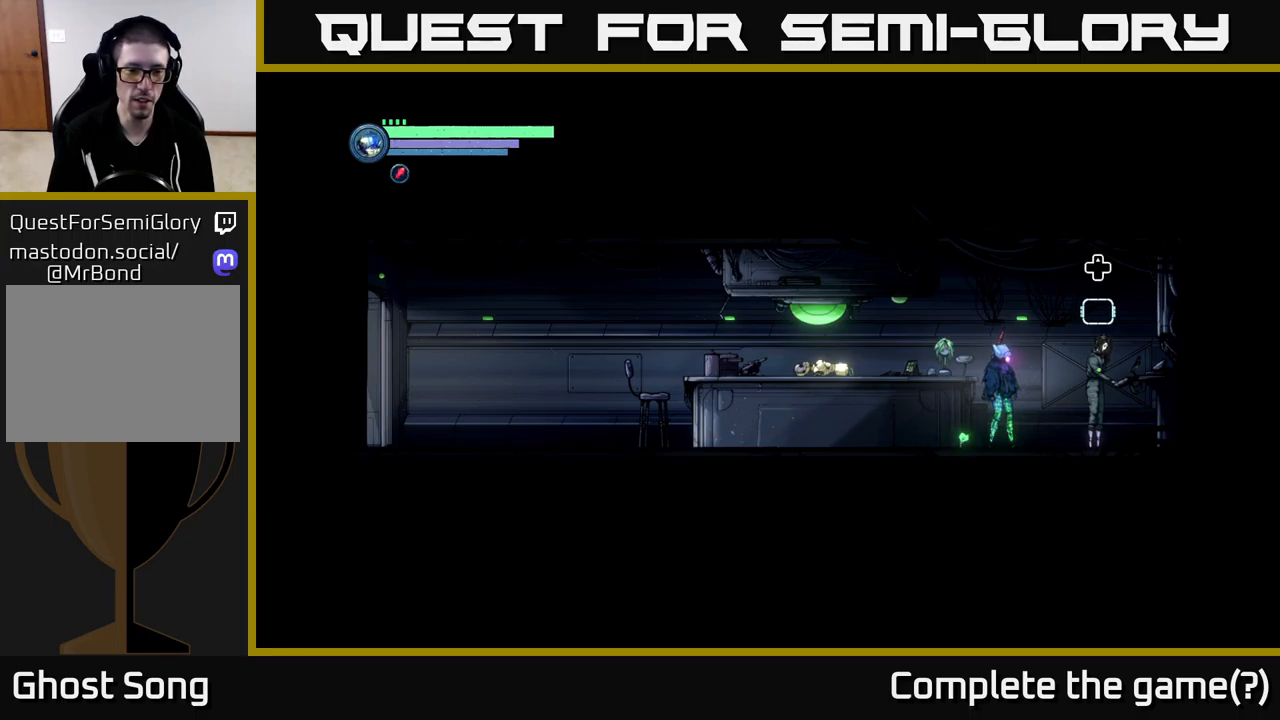
{"buttons": [], "left_stick": "center", "right_stick": "center", "events": [[83, "A", "up"]]}
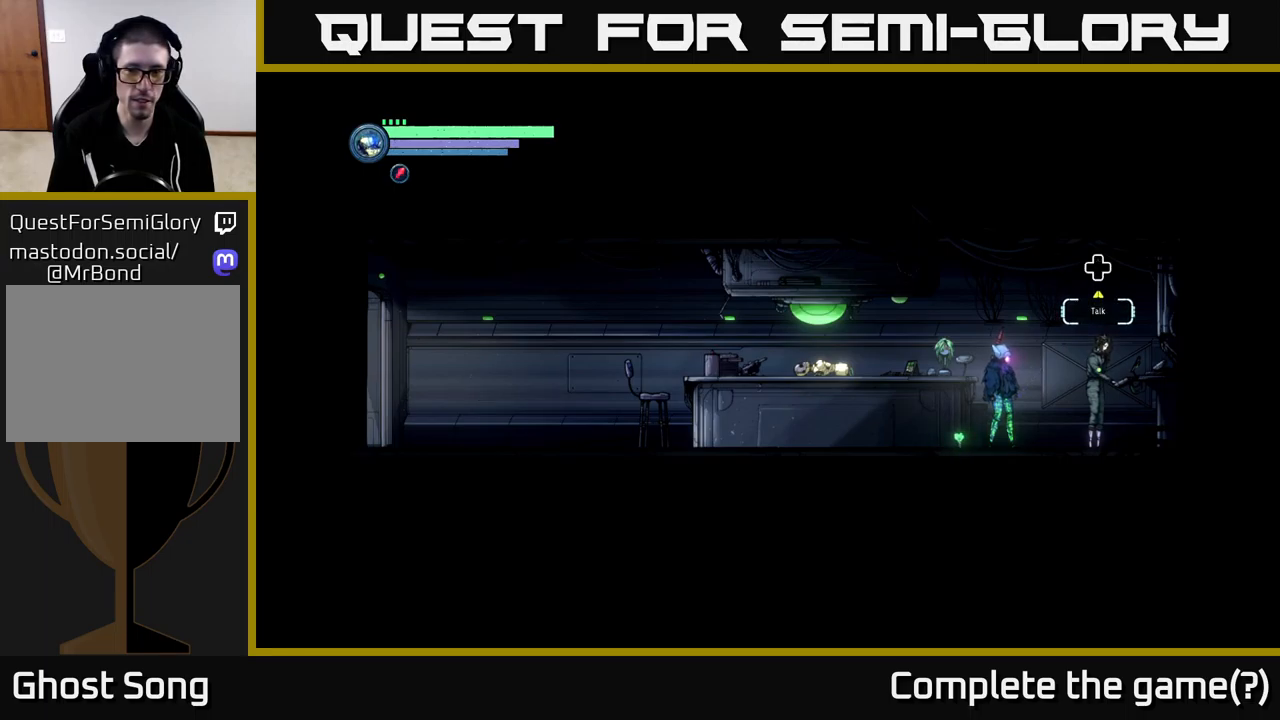
{"buttons": ["DPAD_UP"], "left_stick": "center", "right_stick": "center", "events": [[466, "DPAD_UP", "down"]]}
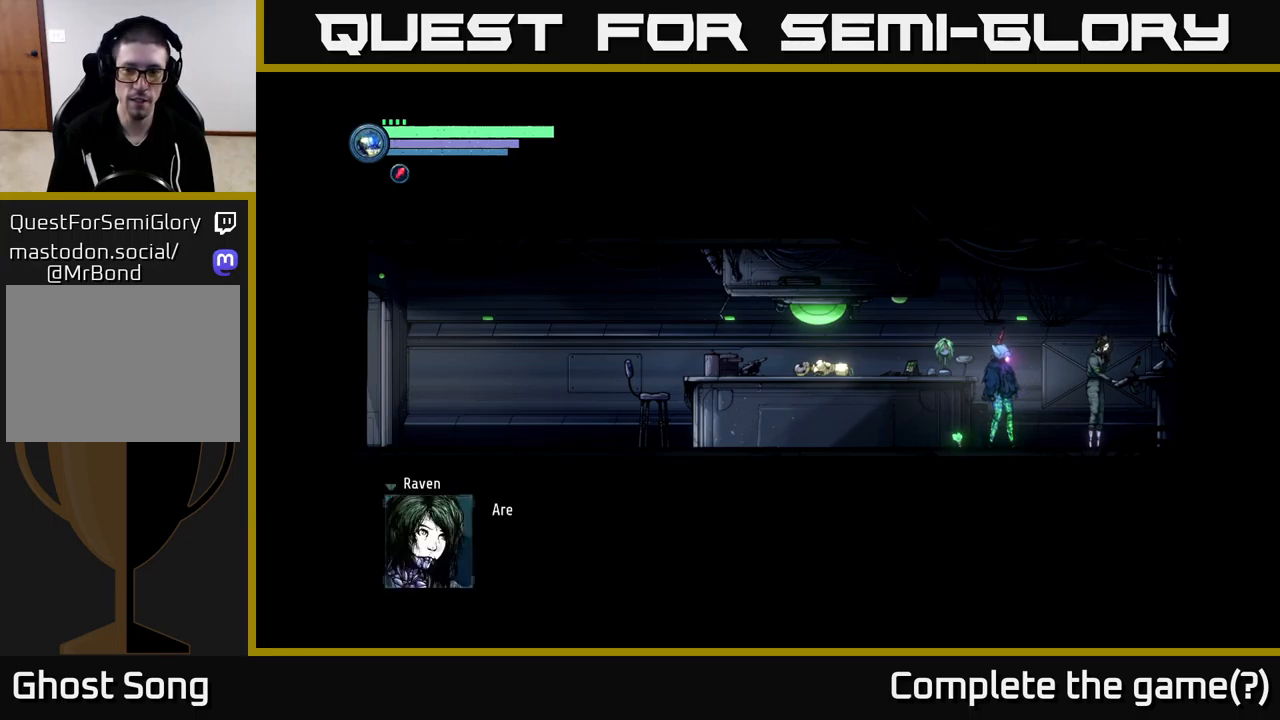
{"buttons": [], "left_stick": "center", "right_stick": "center", "events": [[100, "DPAD_UP", "up"]]}